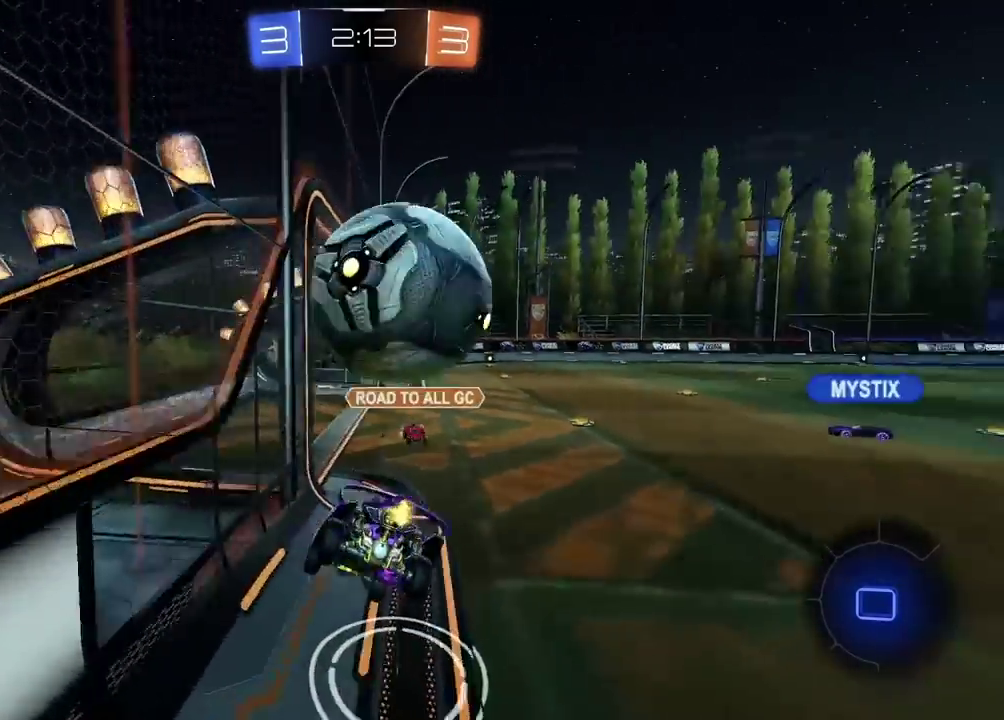
Gameplay with a controller (PlayStation layout); each line is a JSON object with the inputs held at the frame after it. "events" lists button and stick changes between this image and that frame as [ms after this image, input, new state], when the widget could be followed in between.
{"buttons": ["R2"], "left_stick": "center", "right_stick": "center", "events": [[17, "left_stick", "down-right"], [83, "L2", "up"], [150, "left_stick", "center"], [200, "R2", "down"]]}
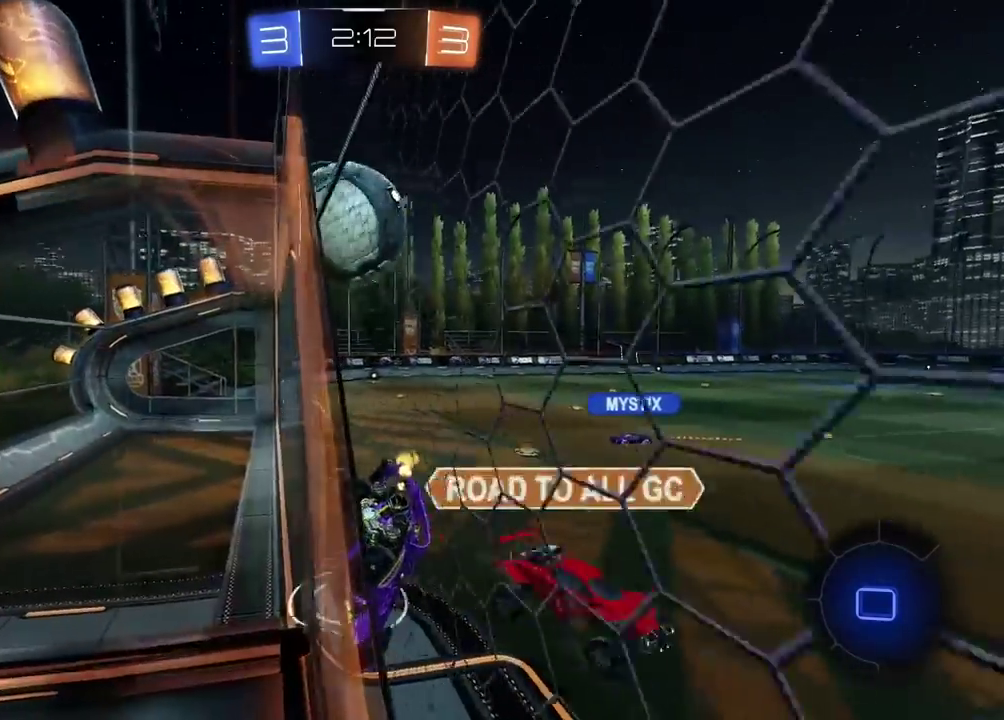
{"buttons": ["R2"], "left_stick": "center", "right_stick": "center", "events": []}
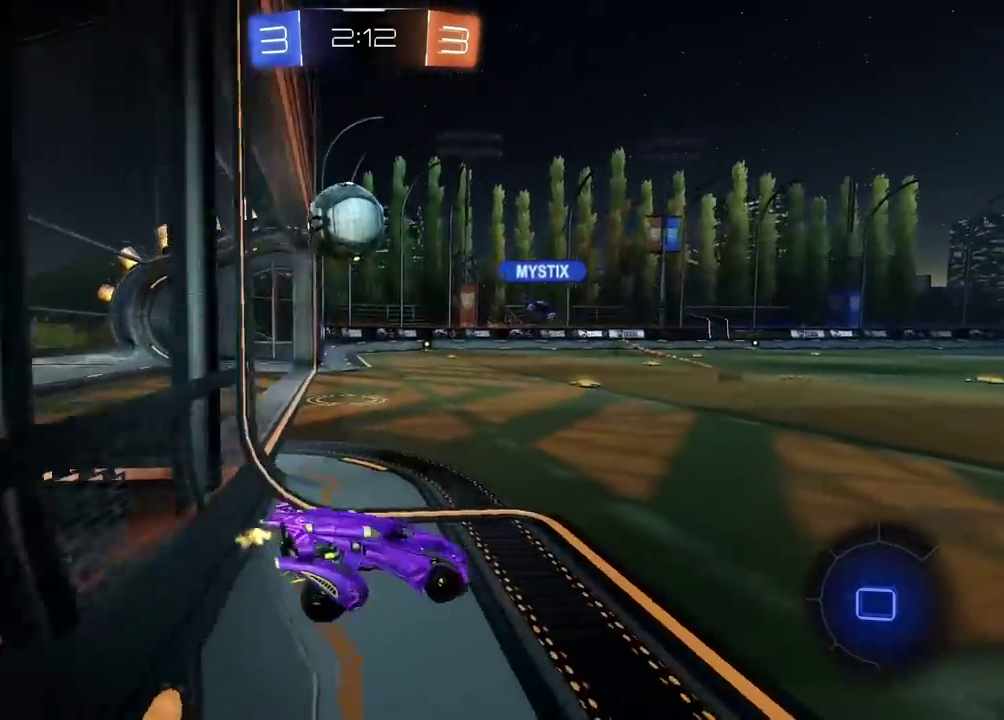
{"buttons": ["R2"], "left_stick": "left", "right_stick": "center", "events": [[400, "left_stick", "left"]]}
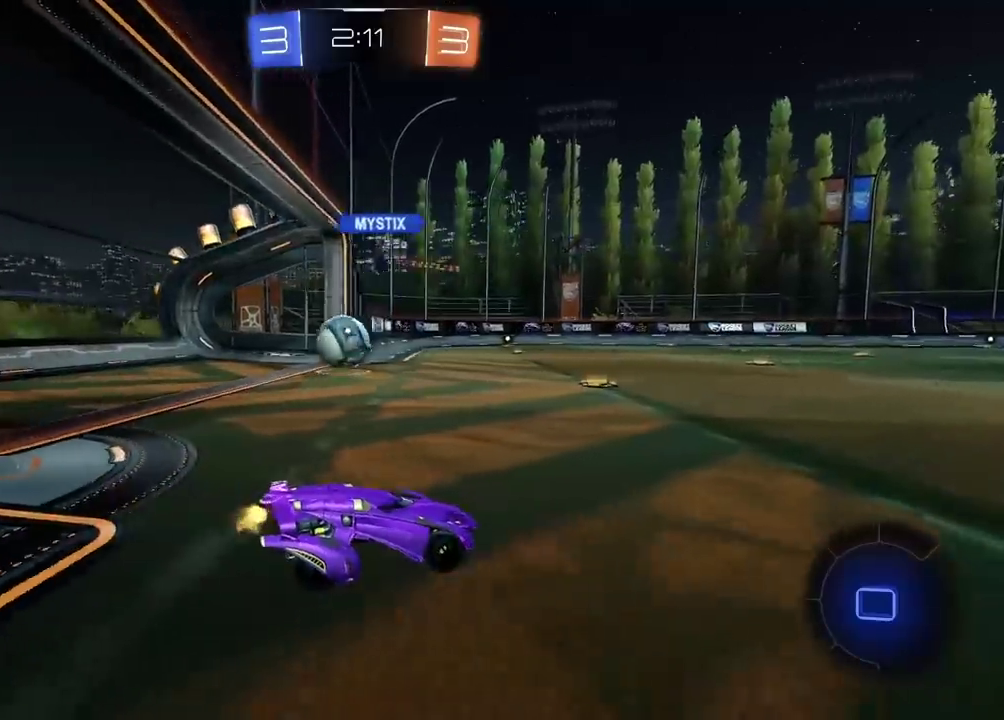
{"buttons": ["R2"], "left_stick": "center", "right_stick": "center", "events": [[300, "left_stick", "center"]]}
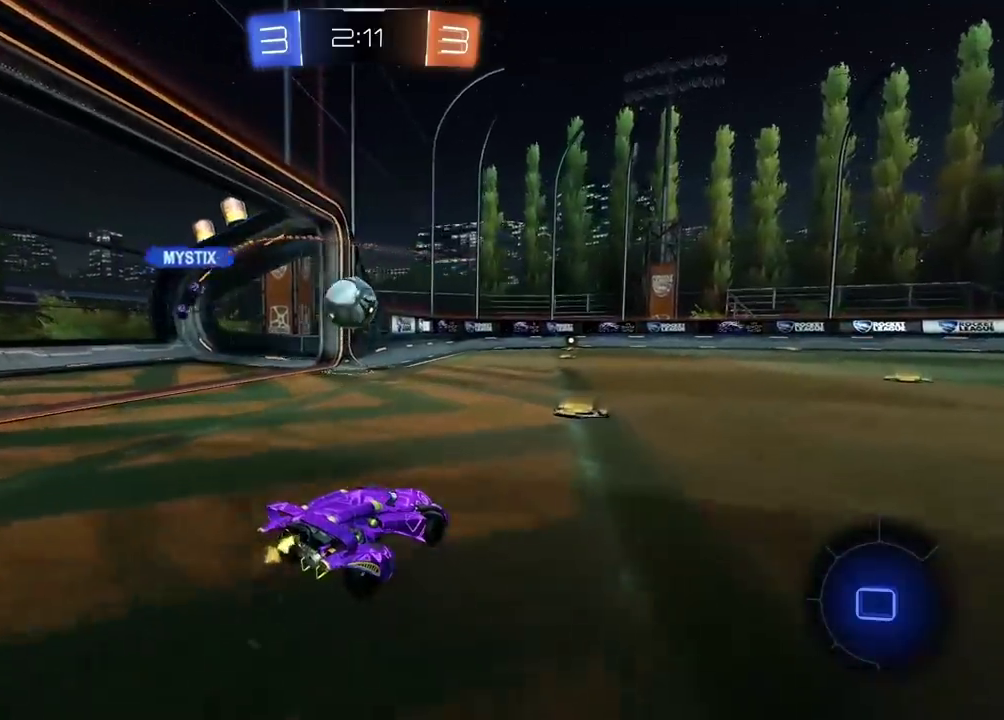
{"buttons": ["R2"], "left_stick": "center", "right_stick": "center", "events": []}
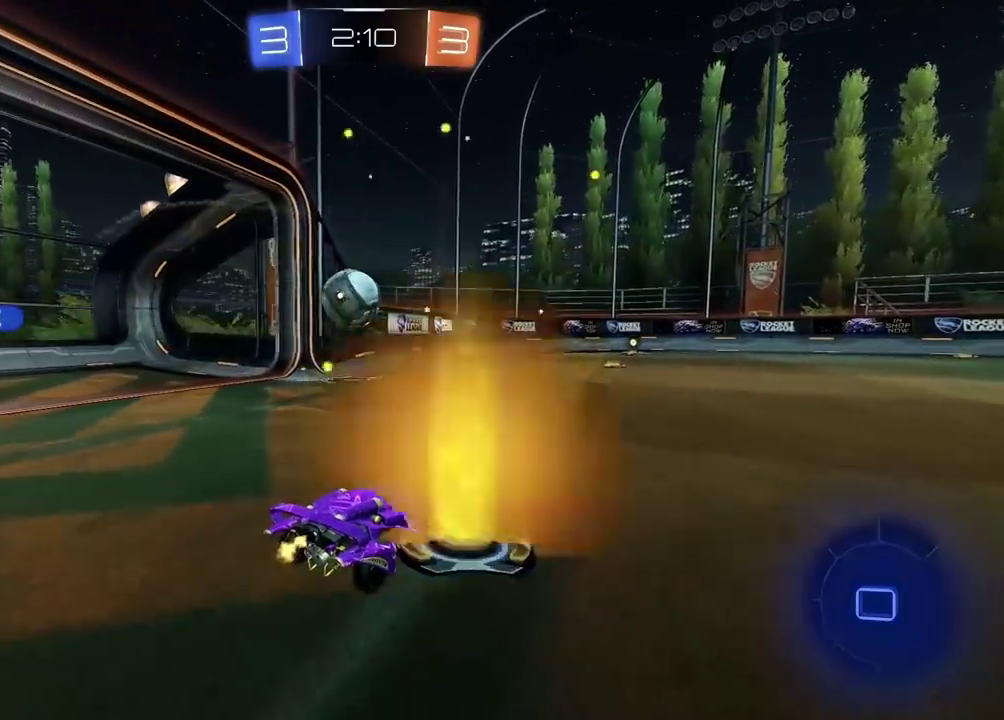
{"buttons": ["R2"], "left_stick": "center", "right_stick": "center", "events": []}
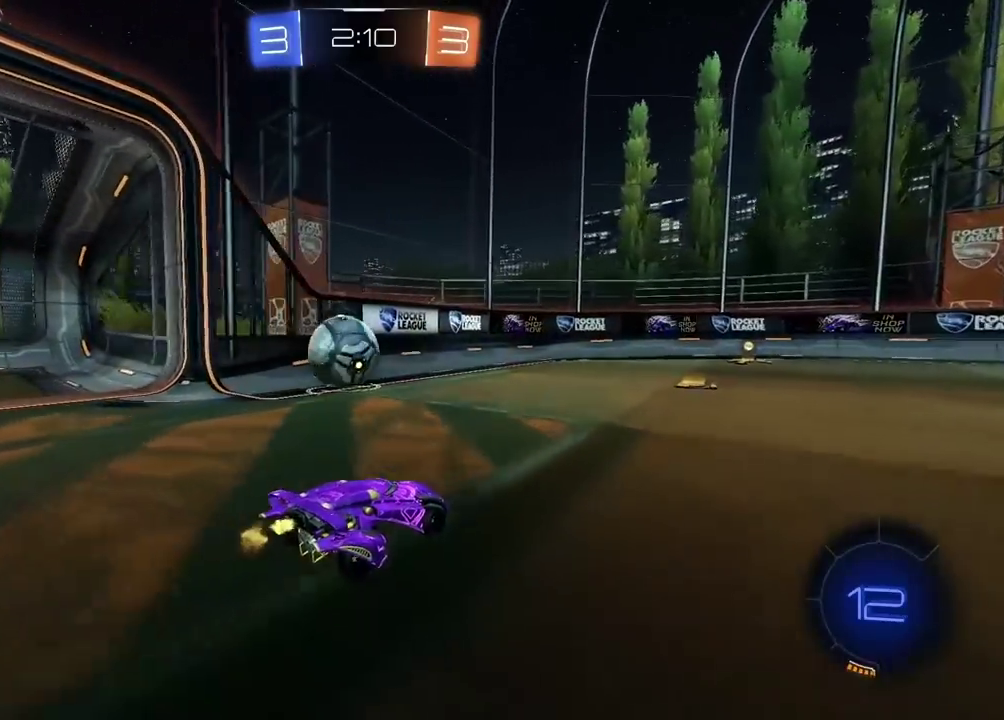
{"buttons": ["R2"], "left_stick": "center", "right_stick": "center", "events": []}
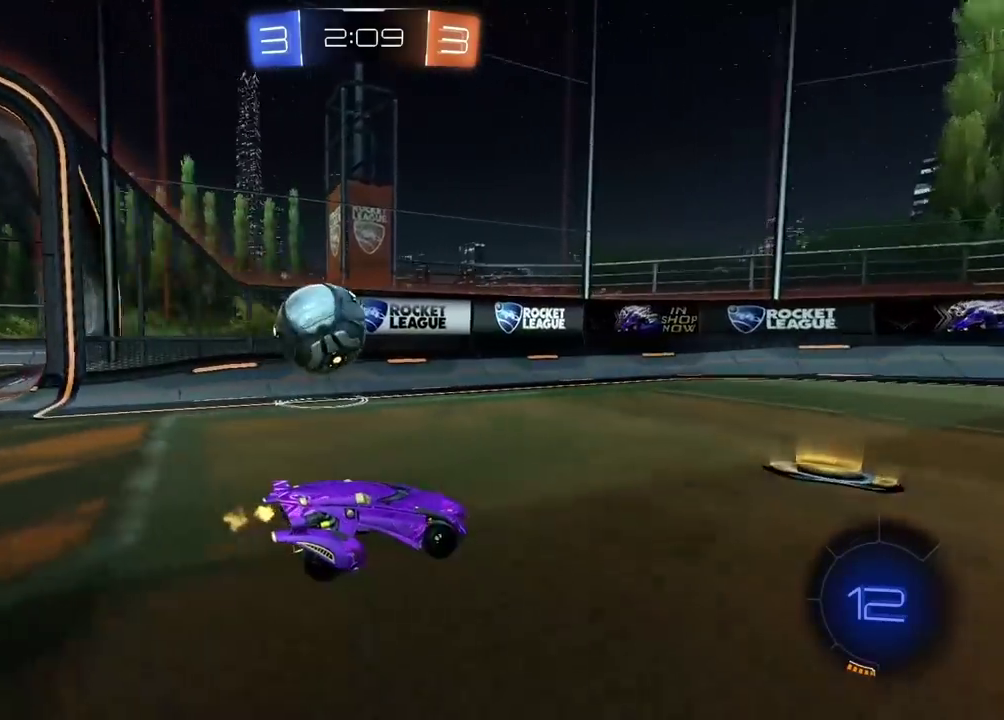
{"buttons": ["CIRCLE", "R2"], "left_stick": "center", "right_stick": "center", "events": [[67, "CIRCLE", "down"], [67, "left_stick", "left"], [83, "TRIANGLE", "down"], [150, "left_stick", "center"], [217, "TRIANGLE", "up"], [383, "left_stick", "right"], [500, "left_stick", "center"]]}
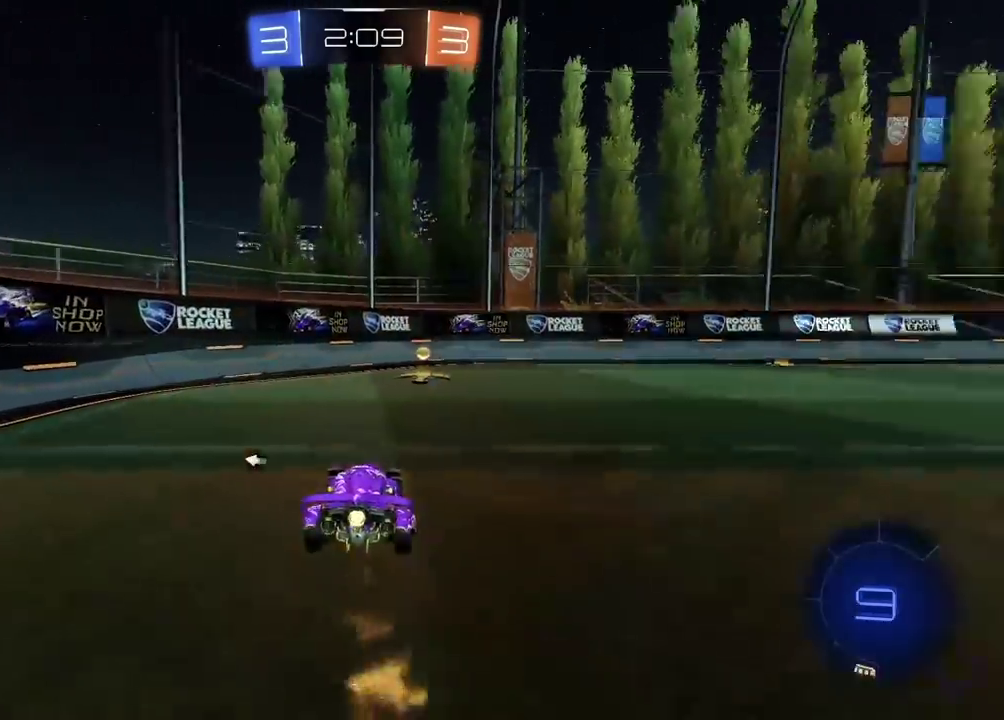
{"buttons": ["R2"], "left_stick": "right", "right_stick": "center", "events": [[33, "TRIANGLE", "down"], [167, "TRIANGLE", "up"], [233, "left_stick", "right"], [350, "CIRCLE", "up"]]}
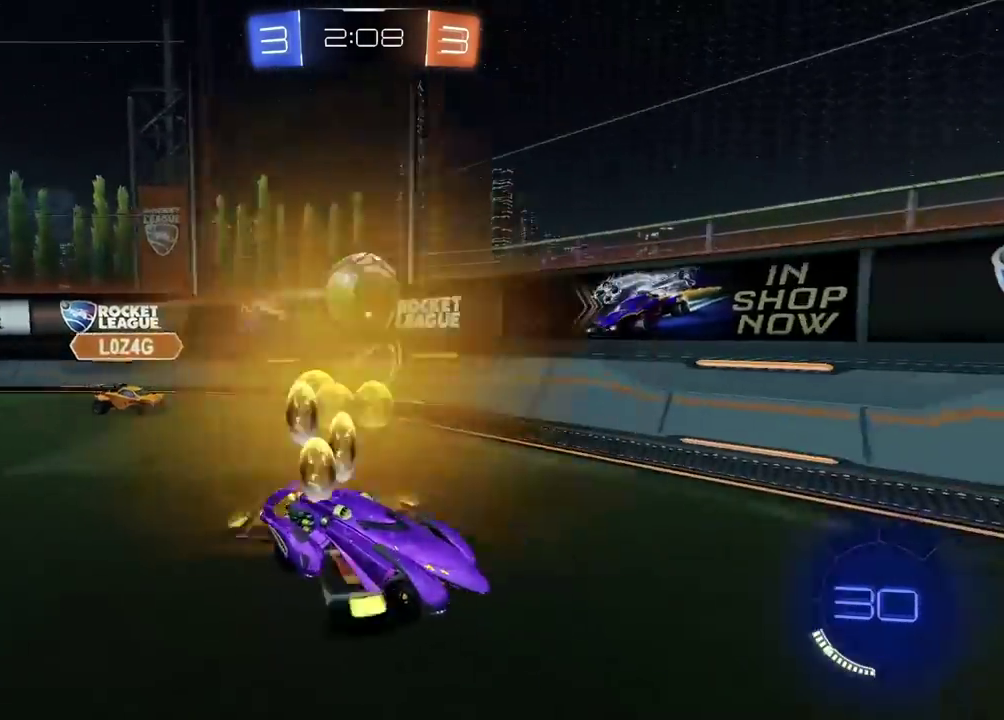
{"buttons": ["R2"], "left_stick": "right", "right_stick": "center", "events": [[133, "left_stick", "center"], [467, "left_stick", "right"]]}
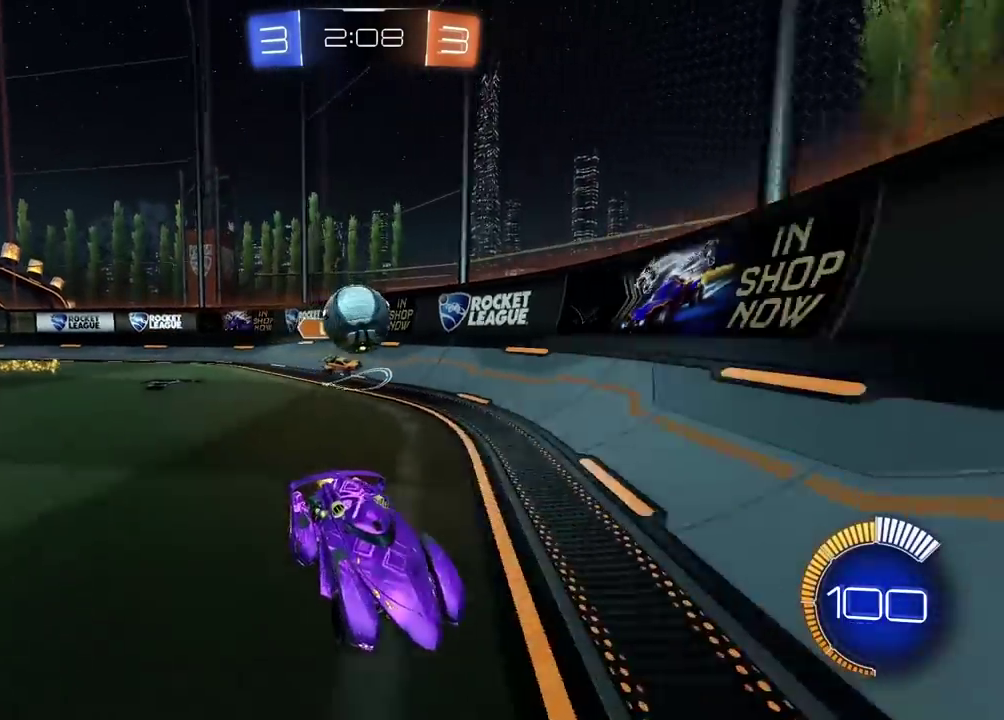
{"buttons": ["CIRCLE", "R2"], "left_stick": "center", "right_stick": "center", "events": [[300, "CIRCLE", "down"], [383, "left_stick", "center"]]}
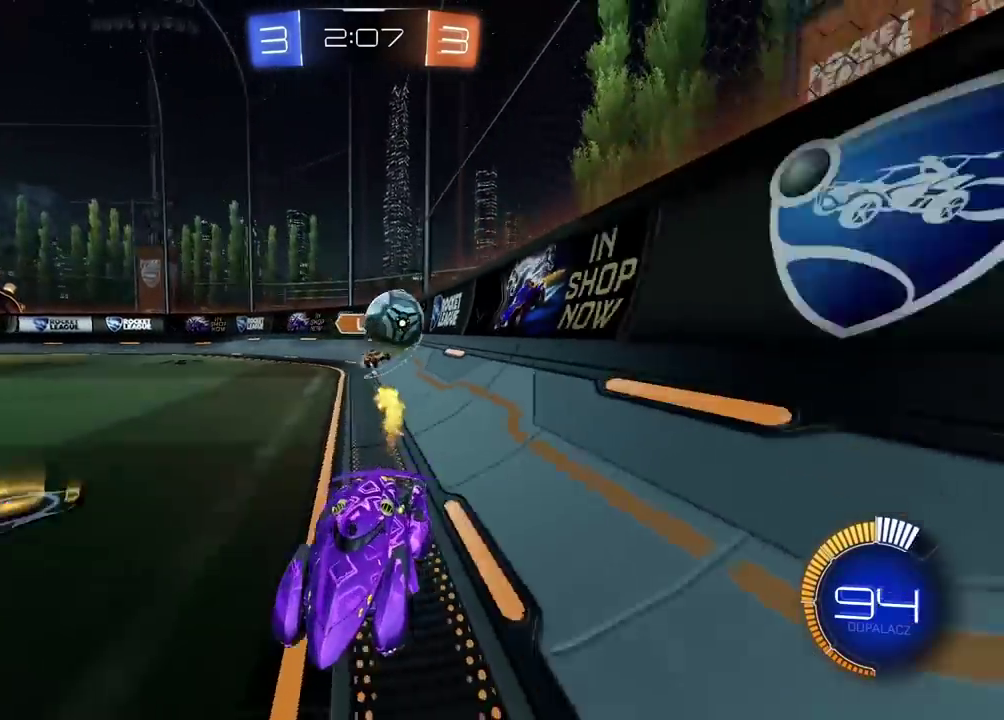
{"buttons": ["CIRCLE", "R2"], "left_stick": "center", "right_stick": "center", "events": [[250, "left_stick", "left"], [383, "left_stick", "center"]]}
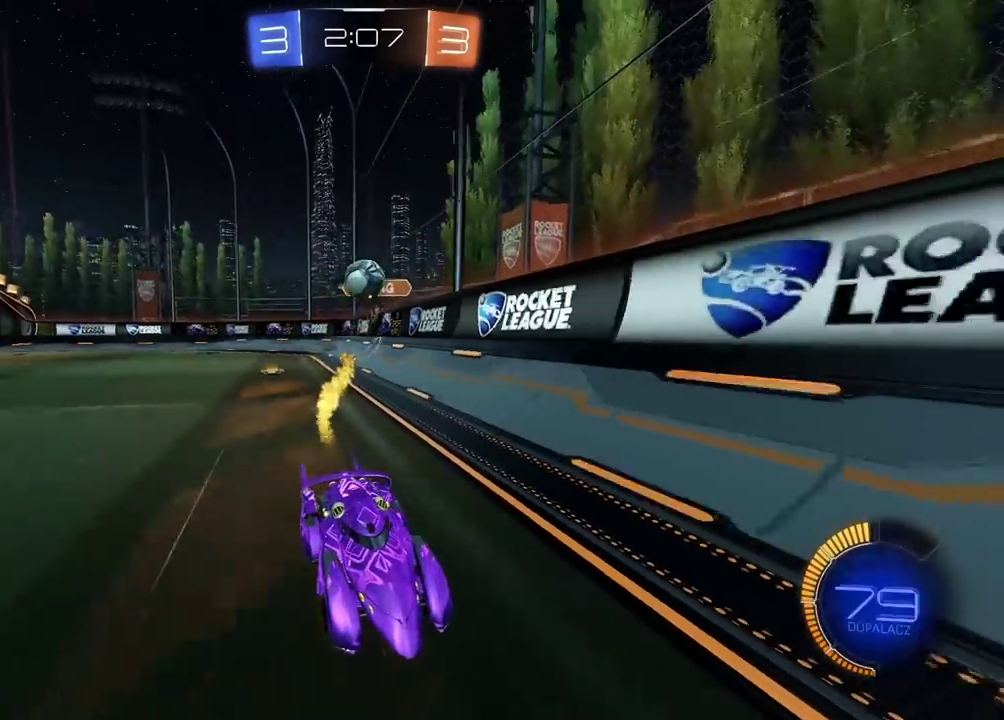
{"buttons": ["R2"], "left_stick": "left", "right_stick": "center", "events": [[33, "CIRCLE", "up"], [200, "left_stick", "right"], [333, "left_stick", "center"], [500, "left_stick", "left"]]}
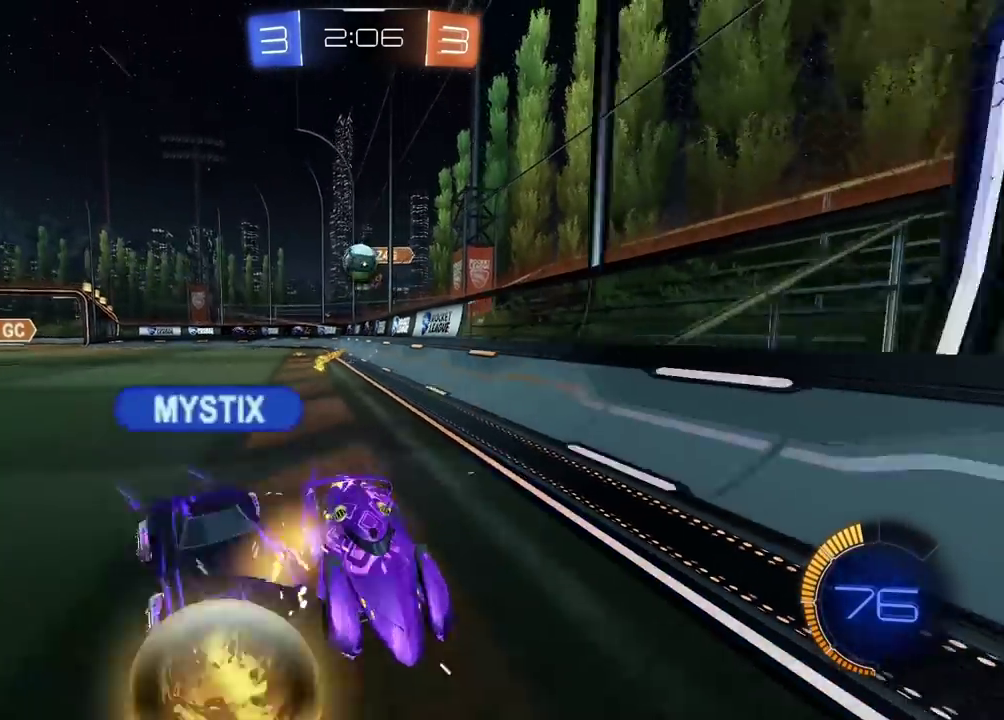
{"buttons": ["R2"], "left_stick": "right", "right_stick": "center", "events": [[133, "left_stick", "center"], [400, "left_stick", "right"]]}
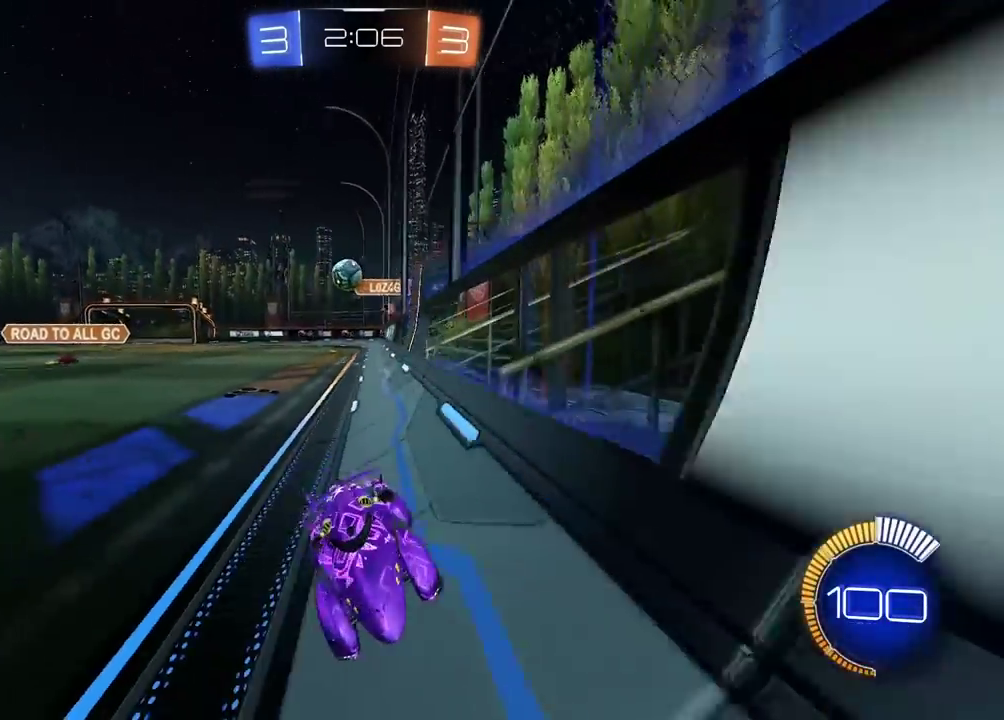
{"buttons": ["L1"], "left_stick": "right", "right_stick": "center", "events": [[100, "left_stick", "center"], [367, "left_stick", "right"], [417, "R2", "up"], [450, "L1", "down"]]}
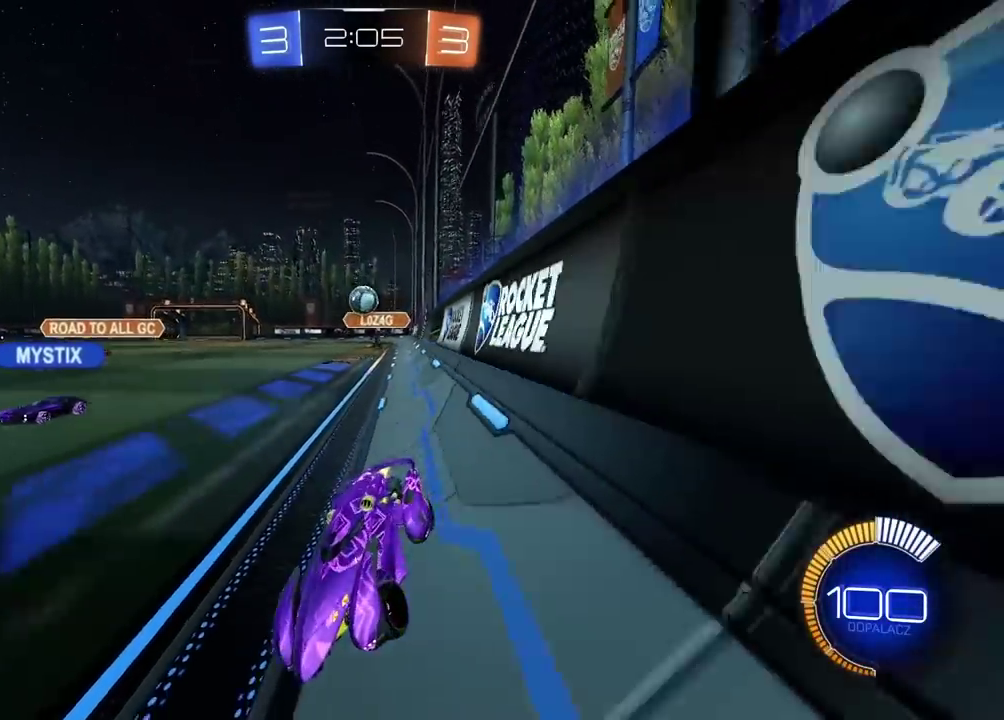
{"buttons": ["R2"], "left_stick": "left", "right_stick": "center", "events": [[100, "L1", "up"], [183, "L2", "down"], [200, "left_stick", "up-right"], [317, "left_stick", "left"], [333, "L2", "up"], [400, "R2", "down"], [400, "left_stick", "center"], [500, "left_stick", "left"]]}
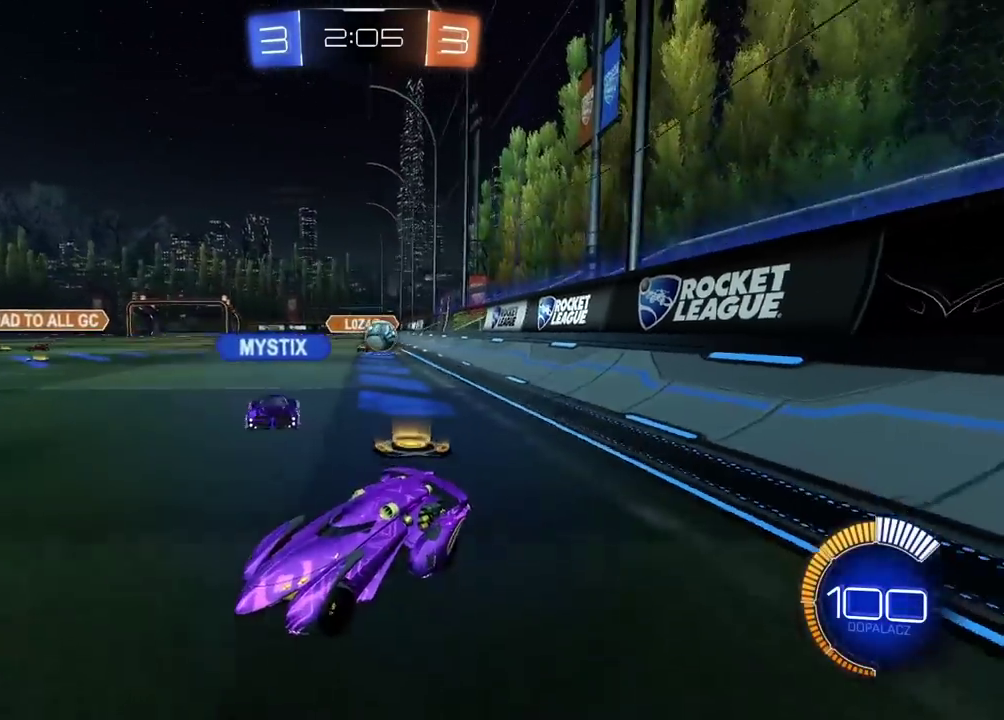
{"buttons": ["R2"], "left_stick": "center", "right_stick": "center", "events": [[100, "left_stick", "center"]]}
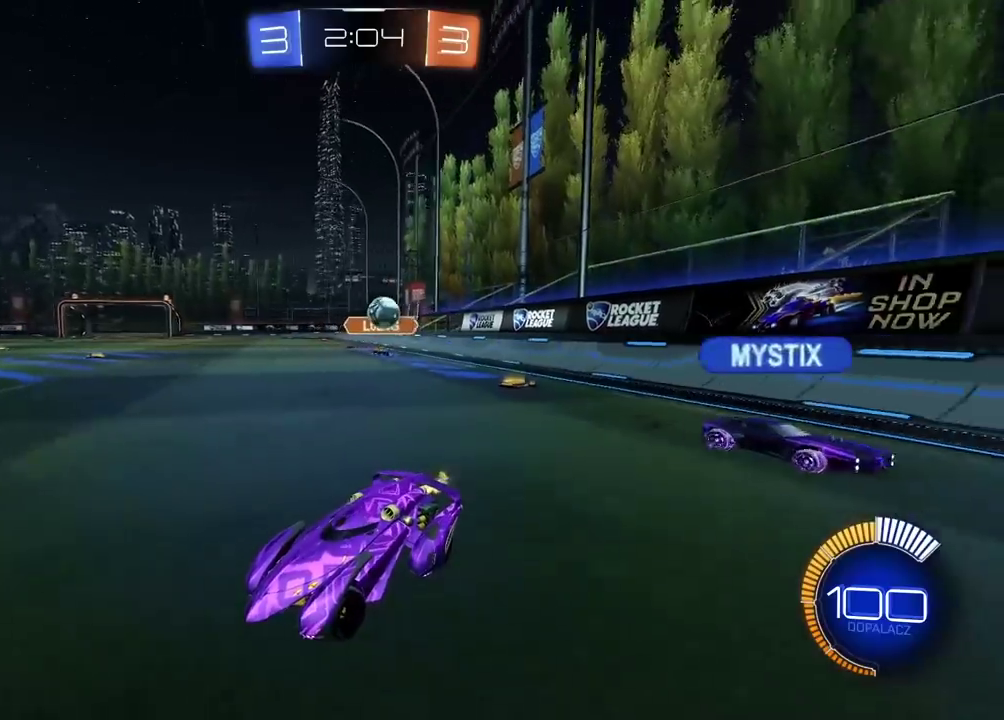
{"buttons": ["R2"], "left_stick": "right", "right_stick": "center", "events": [[467, "left_stick", "right"]]}
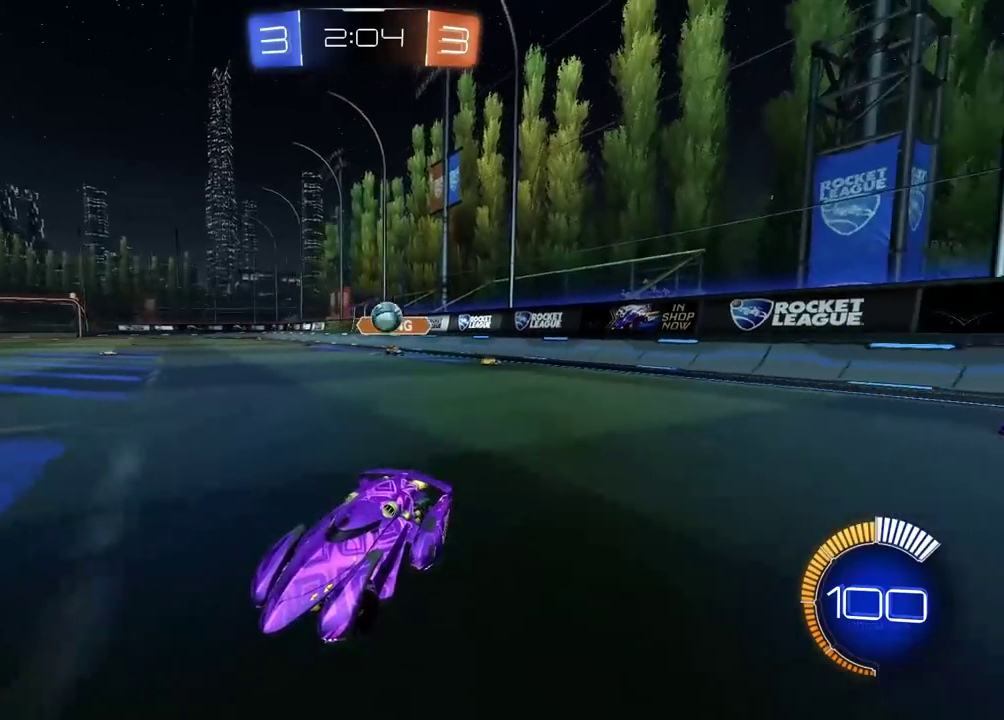
{"buttons": ["CIRCLE", "R2"], "left_stick": "center", "right_stick": "center", "events": [[117, "left_stick", "center"], [350, "CIRCLE", "down"]]}
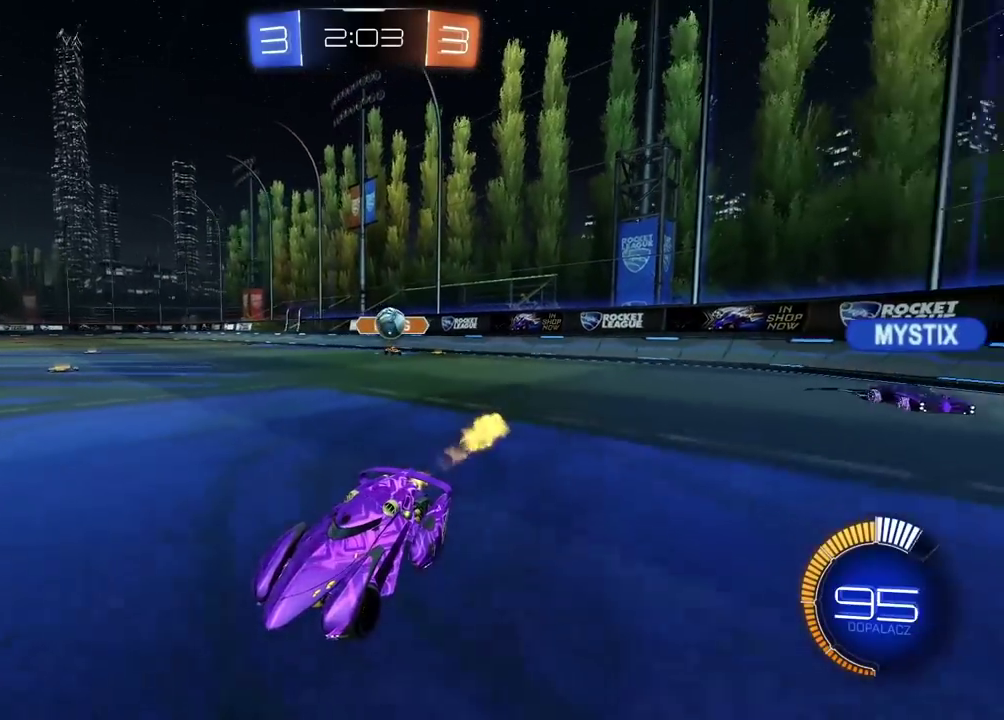
{"buttons": ["R2"], "left_stick": "left", "right_stick": "center", "events": [[433, "CIRCLE", "up"], [500, "left_stick", "left"]]}
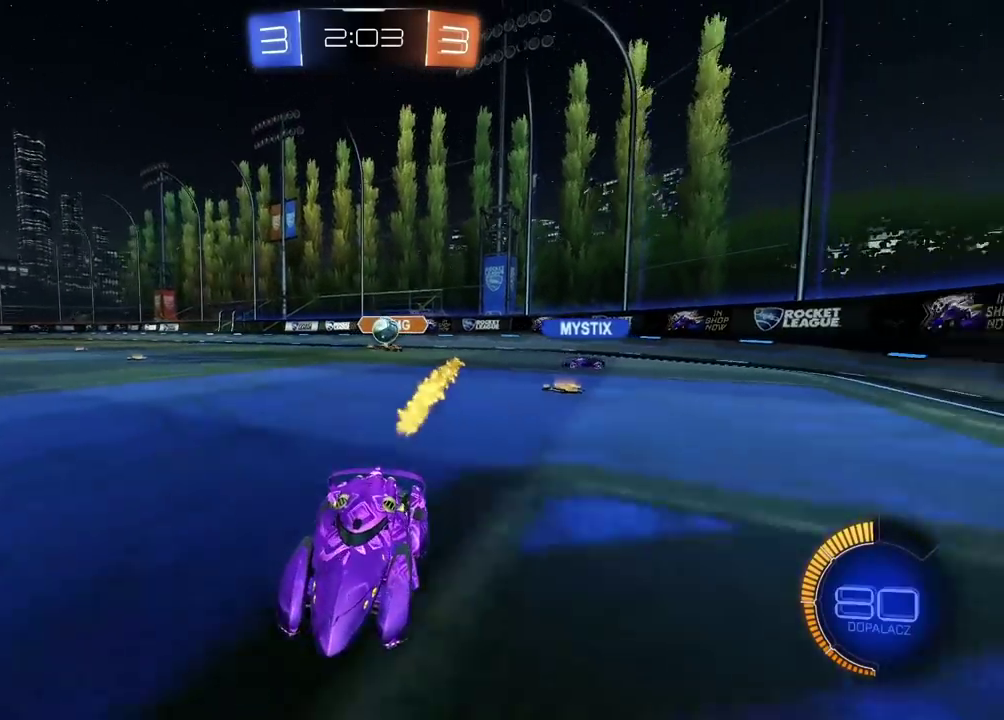
{"buttons": ["R2"], "left_stick": "left", "right_stick": "center", "events": [[83, "L1", "down"], [417, "L1", "up"]]}
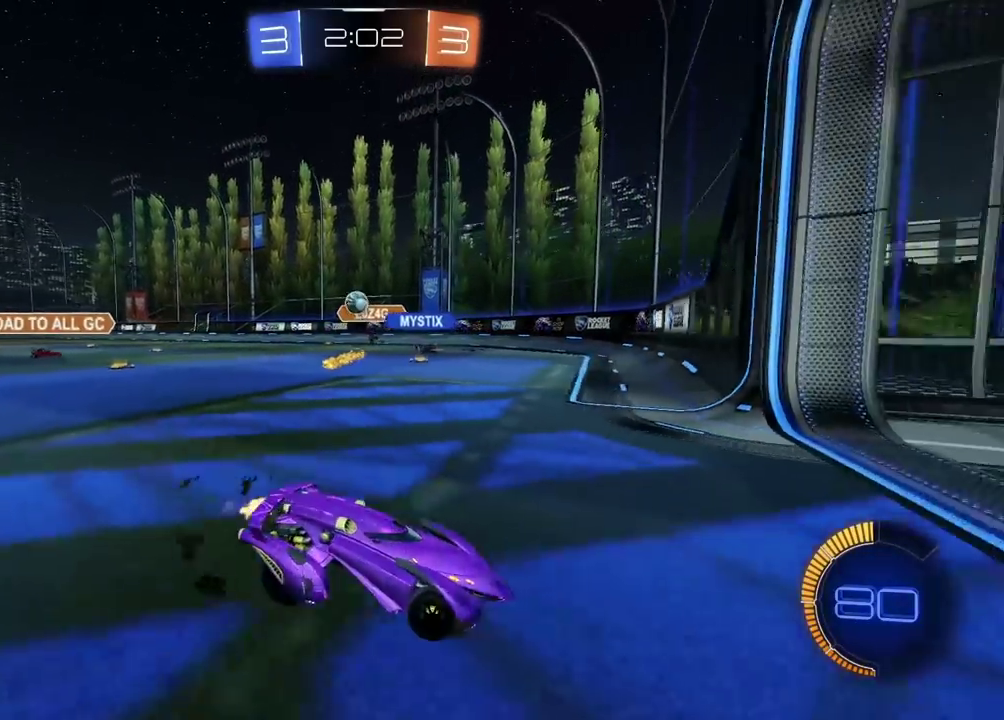
{"buttons": ["R2"], "left_stick": "left", "right_stick": "center", "events": [[100, "R2", "up"], [267, "R2", "down"]]}
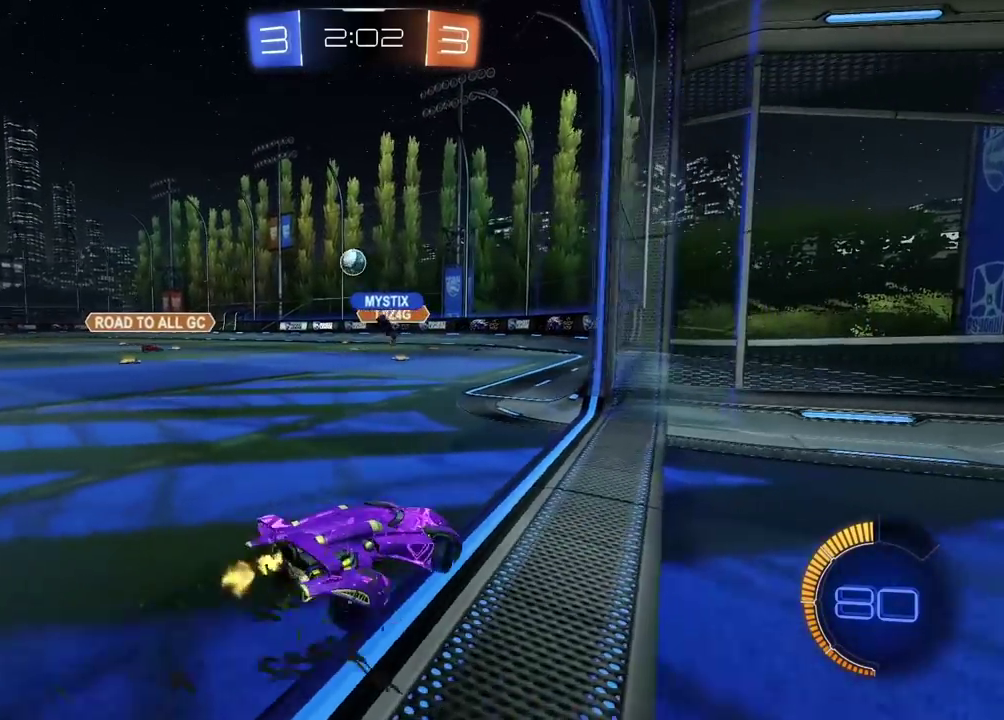
{"buttons": ["CIRCLE", "R2"], "left_stick": "left", "right_stick": "center", "events": [[150, "R2", "up"], [200, "L2", "down"], [200, "left_stick", "center"], [400, "R2", "down"], [417, "L2", "up"], [467, "CIRCLE", "down"], [500, "left_stick", "left"]]}
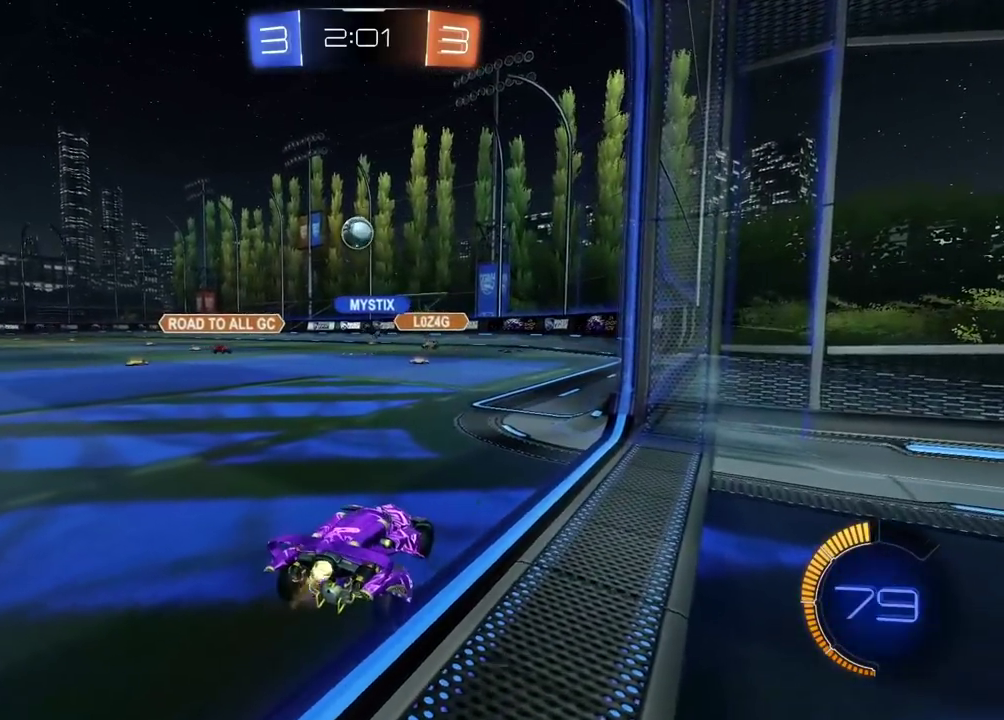
{"buttons": ["L2"], "left_stick": "center", "right_stick": "center", "events": [[200, "left_stick", "center"], [233, "CIRCLE", "up"], [233, "L2", "down"], [250, "R2", "up"]]}
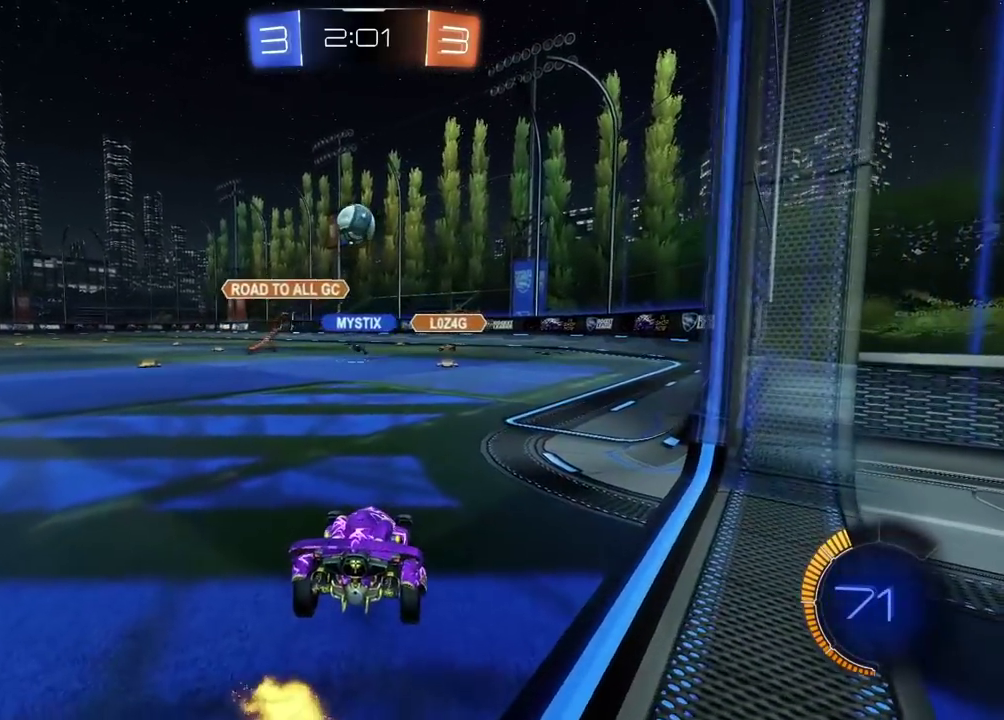
{"buttons": ["CROSS", "CIRCLE"], "left_stick": "center", "right_stick": "center"}
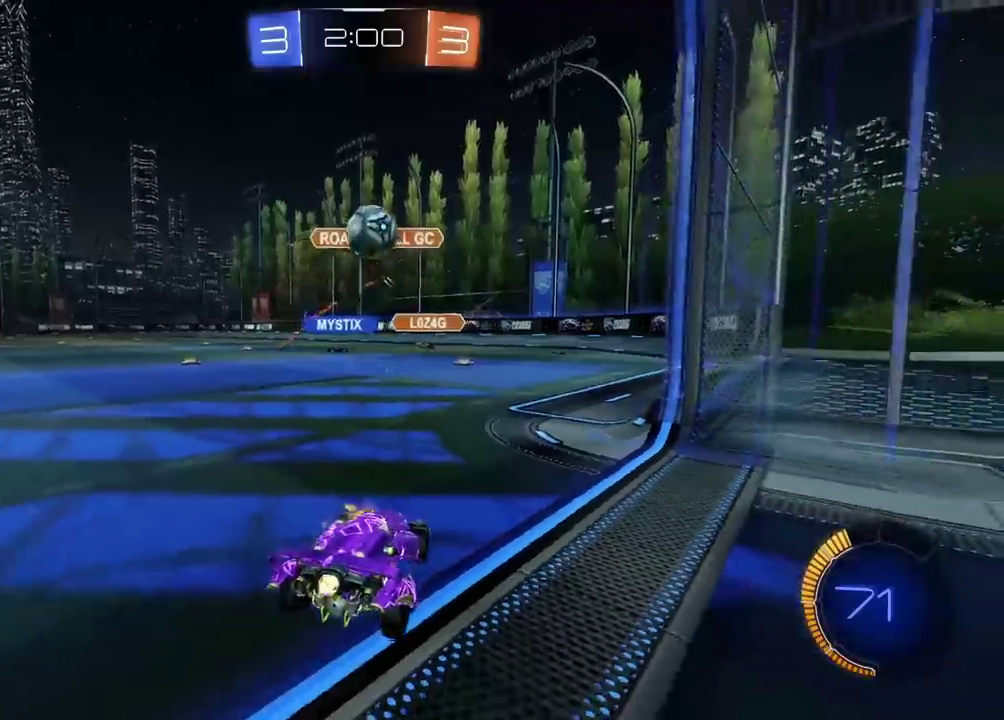
{"buttons": ["CROSS", "CIRCLE", "R2"], "left_stick": "center", "right_stick": "center"}